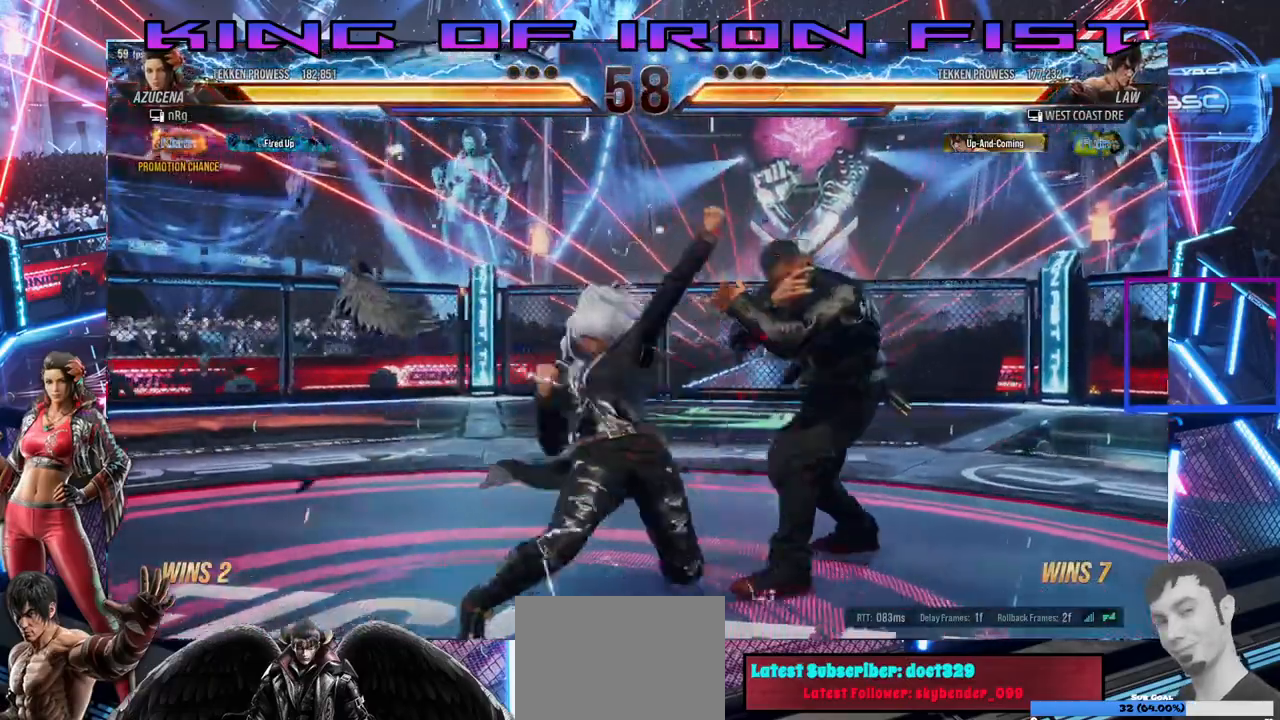
Gameplay with a controller (PlayStation layout); each line is a JSON object with the inputs held at the frame after it (dt_ms = milliseconds from this image to that frame). "events" lists button and stick changes between this image and that frame as [ms after this image, input, new state], when the widget could be followed in between. Not read: left_stick.
{"dt_ms": 500, "buttons": ["DPAD_LEFT"], "right_stick": "center", "events": [[283, "DPAD_LEFT", "down"], [317, "DPAD_DOWN", "down"], [367, "DPAD_DOWN", "up"], [400, "DPAD_LEFT", "up"], [417, "DPAD_LEFT", "down"]]}
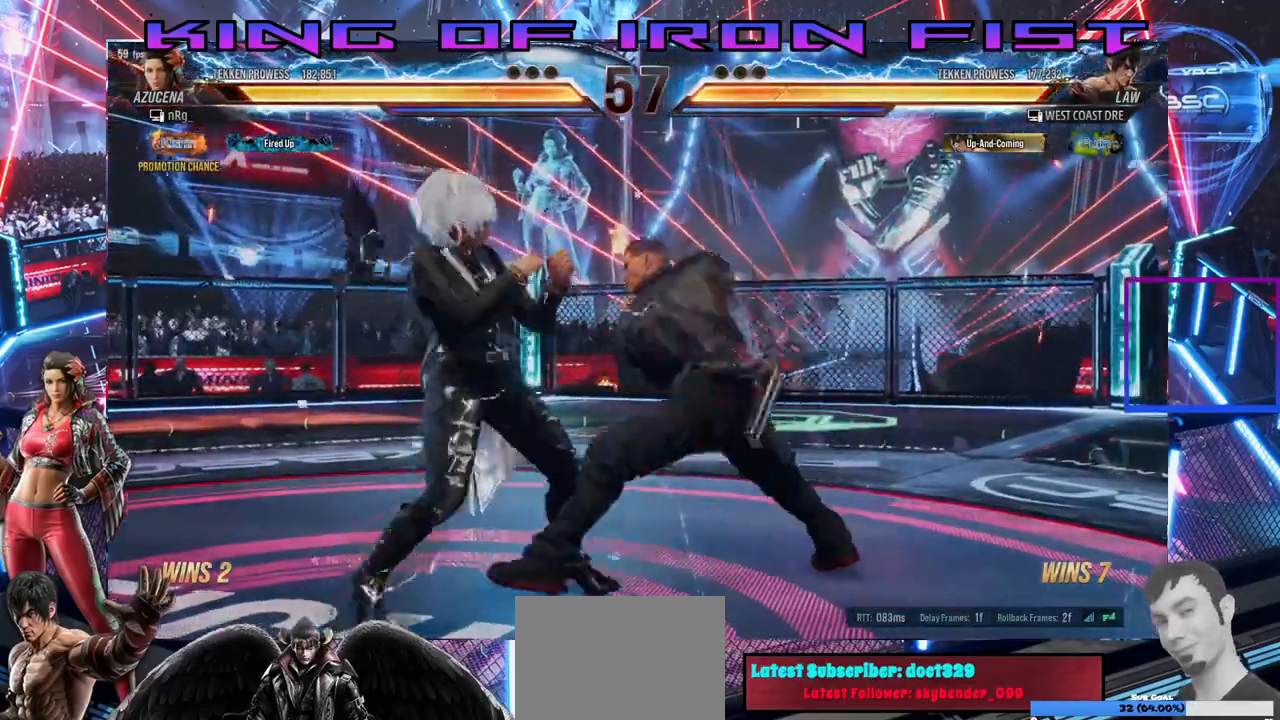
{"dt_ms": 500, "buttons": ["DPAD_LEFT"], "right_stick": "center", "events": [[183, "DPAD_LEFT", "up"], [400, "DPAD_LEFT", "down"]]}
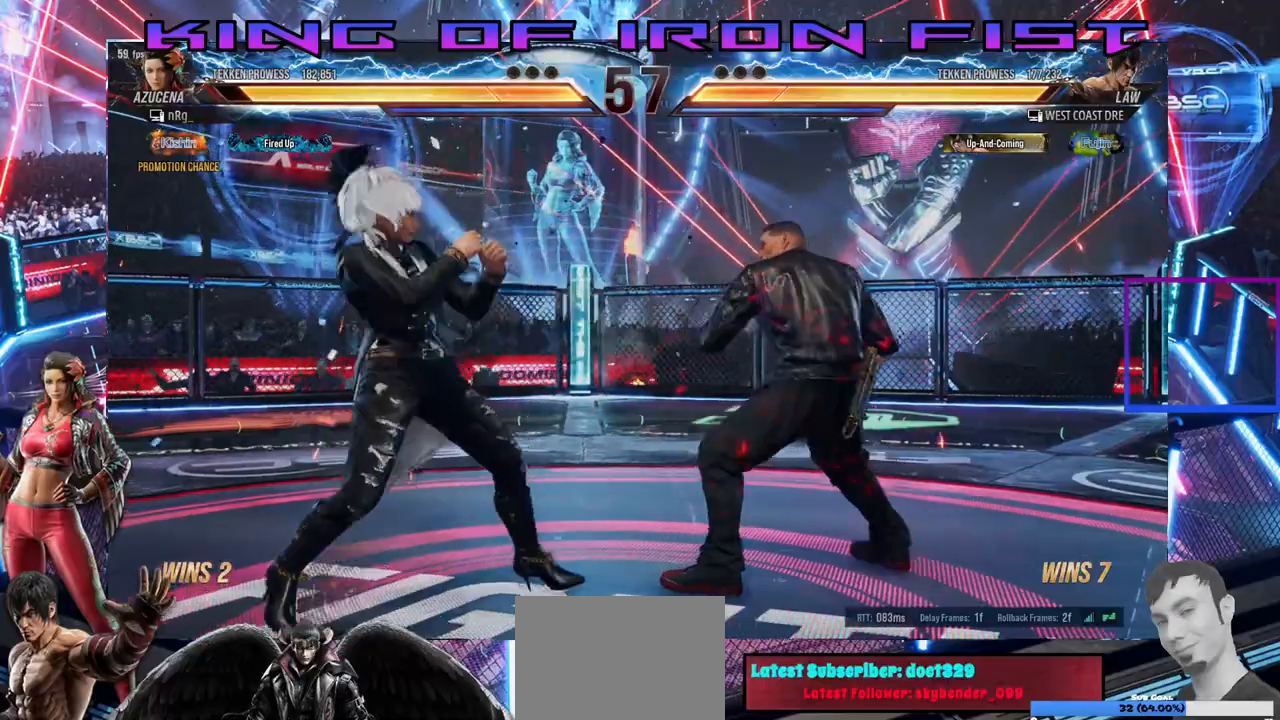
{"dt_ms": 500, "buttons": ["DPAD_RIGHT"], "right_stick": "center", "events": [[100, "DPAD_LEFT", "up"], [150, "DPAD_DOWN", "down"], [150, "DPAD_LEFT", "down"], [183, "DPAD_LEFT", "up"], [217, "DPAD_DOWN", "up"], [217, "DPAD_LEFT", "down"], [317, "DPAD_LEFT", "up"], [367, "DPAD_LEFT", "down"], [450, "DPAD_LEFT", "up"], [500, "DPAD_RIGHT", "down"]]}
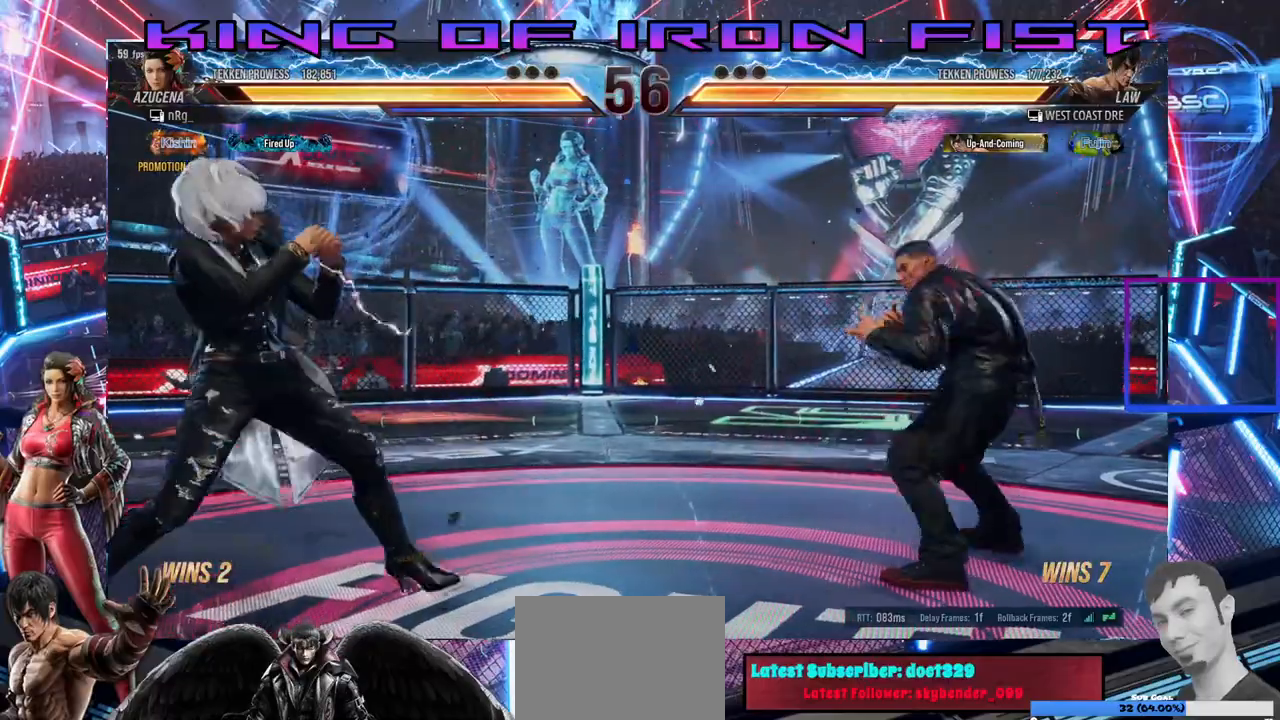
{"dt_ms": 500, "buttons": [], "right_stick": "center", "events": [[67, "DPAD_RIGHT", "up"], [133, "DPAD_RIGHT", "down"], [250, "DPAD_RIGHT", "up"], [267, "SQUARE", "down"], [500, "SQUARE", "up"]]}
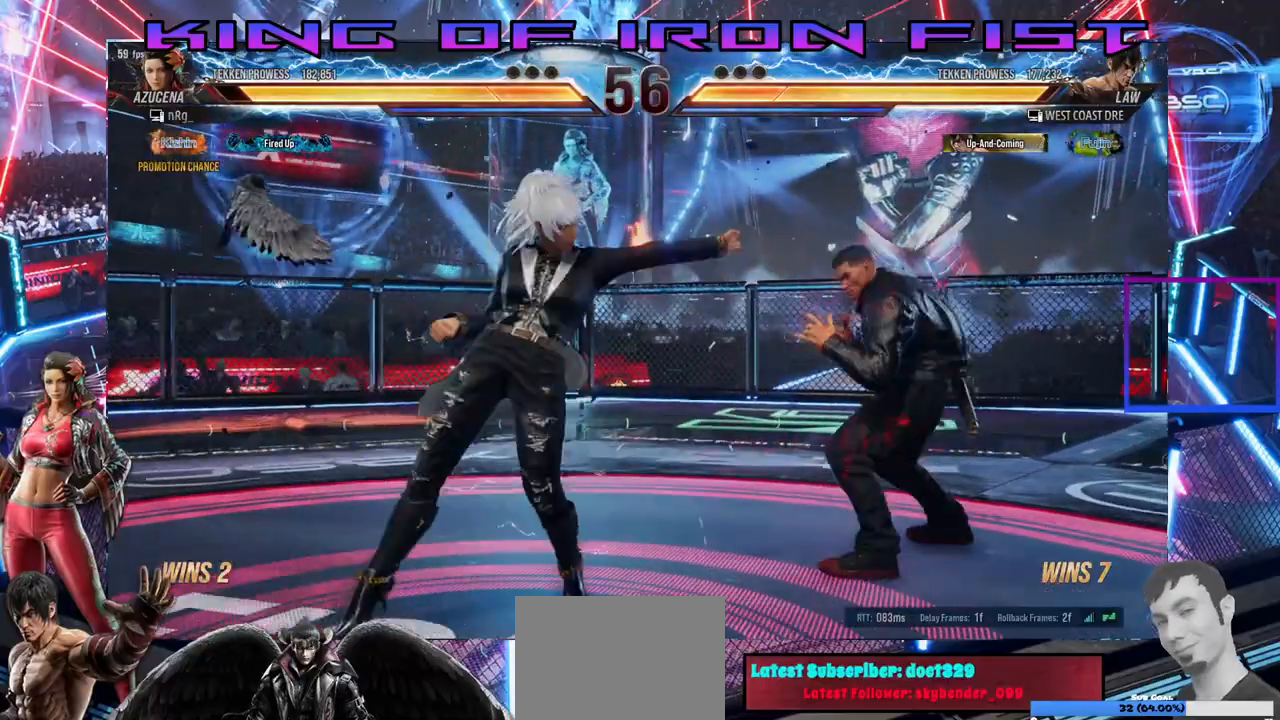
{"dt_ms": 500, "buttons": ["DPAD_LEFT"], "right_stick": "center", "events": [[33, "DPAD_LEFT", "down"], [117, "DPAD_LEFT", "up"], [183, "DPAD_LEFT", "down"], [333, "DPAD_LEFT", "up"], [350, "DPAD_DOWN", "down"], [467, "DPAD_DOWN", "up"], [483, "DPAD_LEFT", "down"]]}
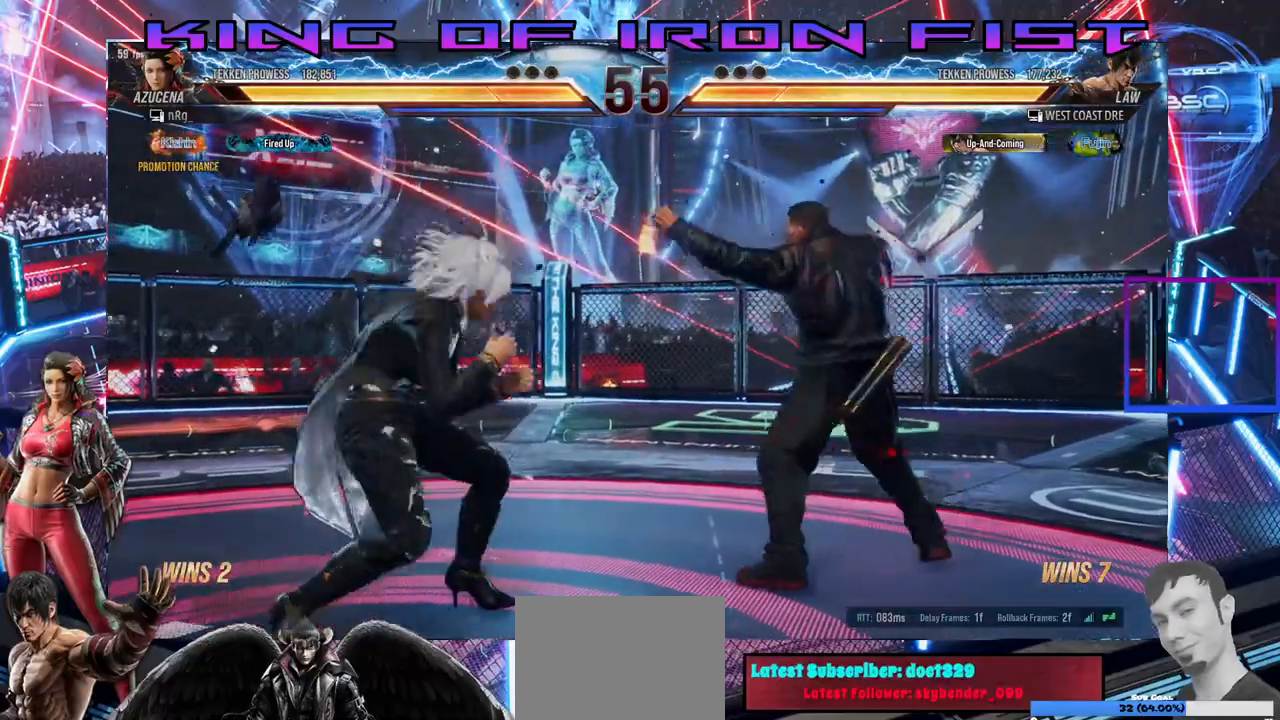
{"dt_ms": 500, "buttons": ["DPAD_DOWN", "DPAD_LEFT"], "right_stick": "center", "events": [[50, "DPAD_LEFT", "up"], [100, "DPAD_LEFT", "down"], [200, "DPAD_LEFT", "up"], [233, "DPAD_DOWN", "down"], [250, "DPAD_RIGHT", "down"], [283, "TRIANGLE", "down"], [383, "DPAD_RIGHT", "up"], [433, "DPAD_LEFT", "down"], [450, "TRIANGLE", "up"]]}
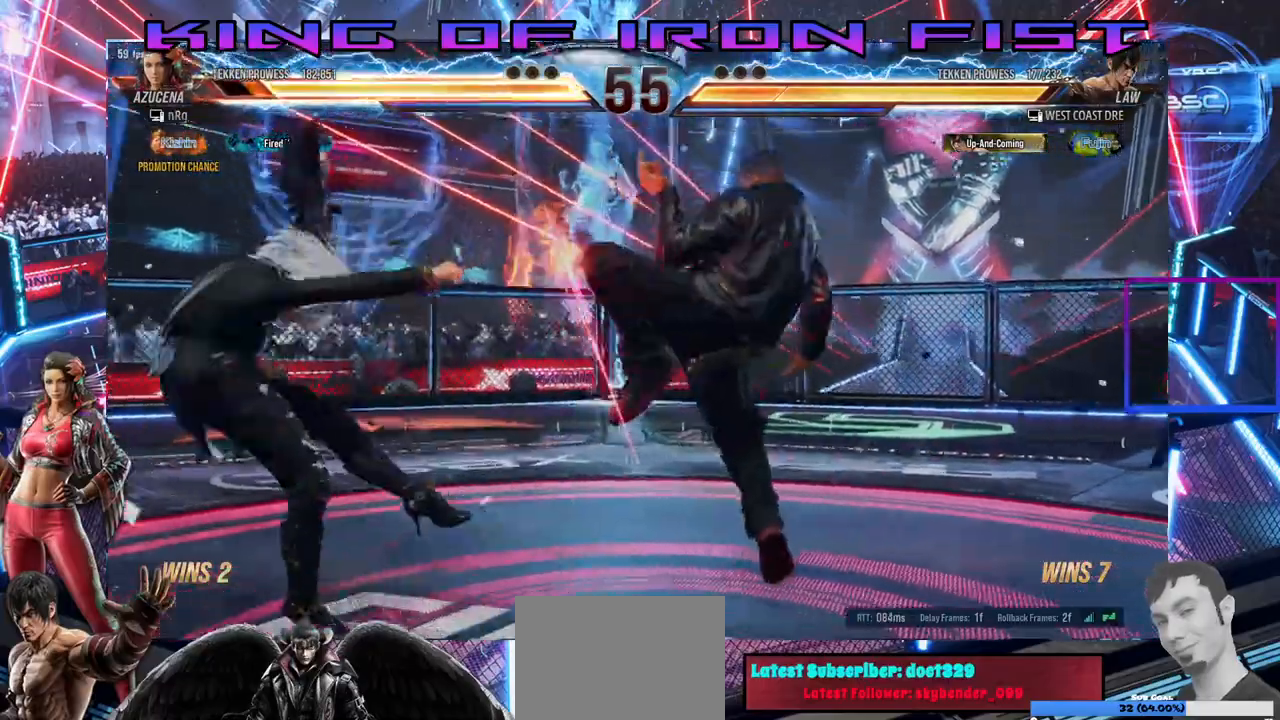
{"dt_ms": 500, "buttons": [], "right_stick": "center", "events": [[100, "DPAD_DOWN", "up"], [250, "DPAD_LEFT", "up"], [367, "DPAD_LEFT", "down"], [450, "DPAD_LEFT", "up"]]}
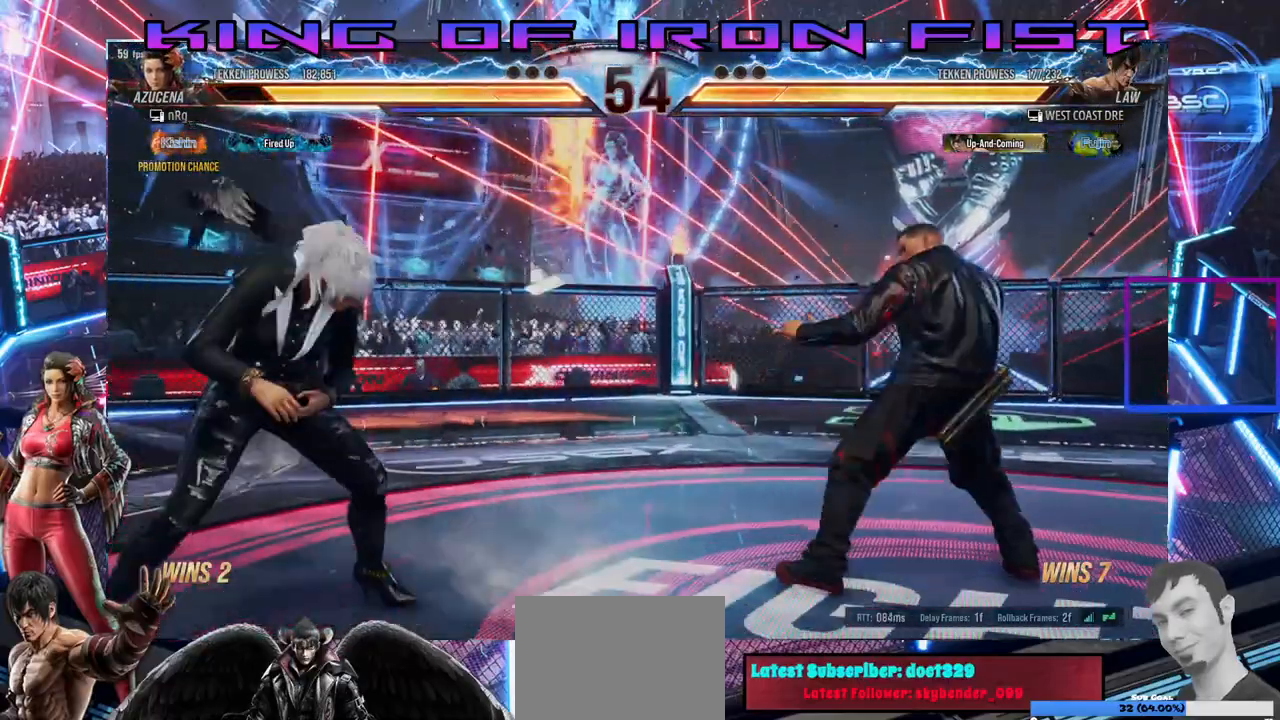
{"dt_ms": 500, "buttons": [], "right_stick": "center", "events": [[17, "DPAD_LEFT", "down"], [83, "DPAD_LEFT", "up"], [150, "CROSS", "down"], [500, "CROSS", "up"]]}
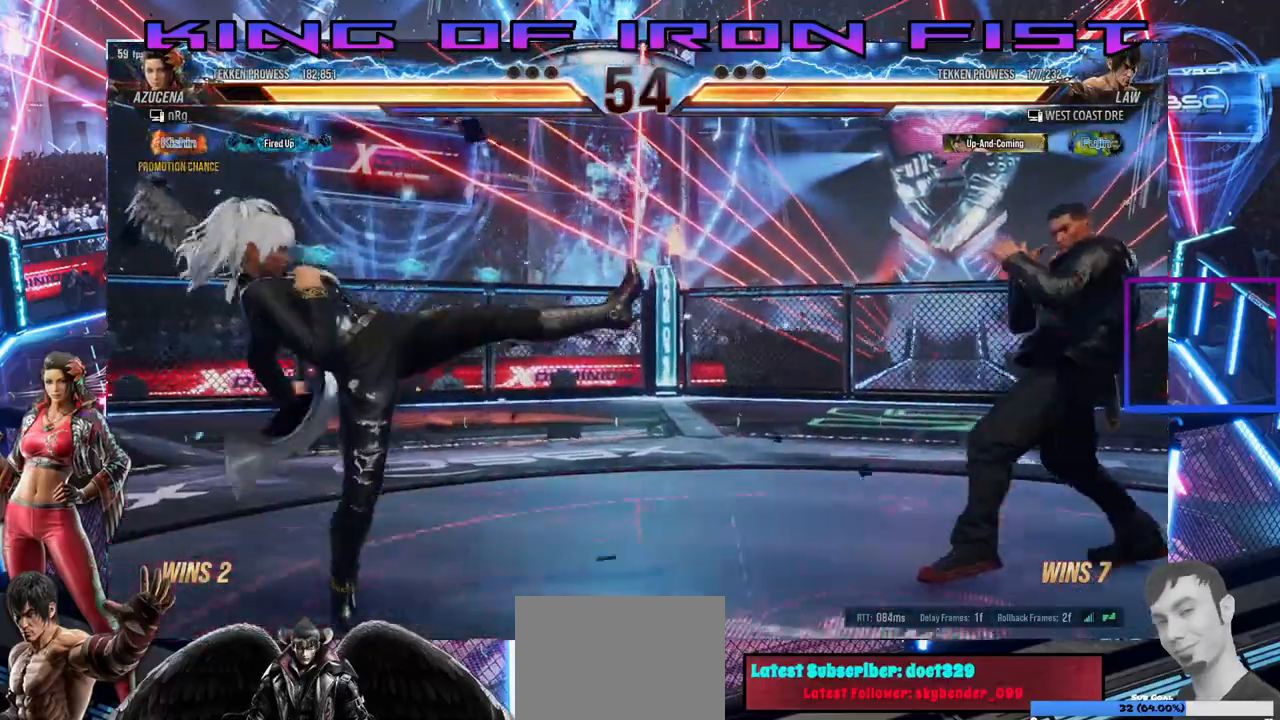
{"dt_ms": 500, "buttons": ["DPAD_DOWN"], "right_stick": "center", "events": [[217, "DPAD_LEFT", "down"], [317, "DPAD_LEFT", "up"], [367, "DPAD_LEFT", "down"], [483, "DPAD_LEFT", "up"], [500, "DPAD_DOWN", "down"]]}
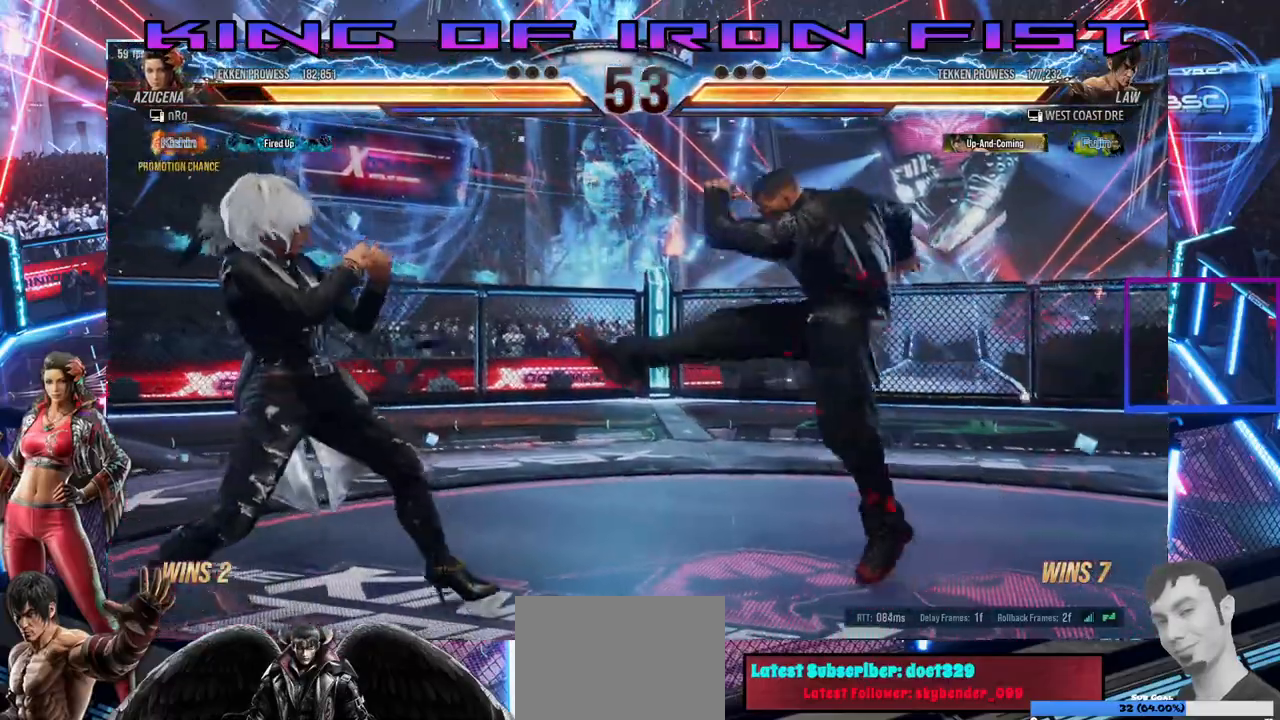
{"dt_ms": 500, "buttons": ["DPAD_LEFT"], "right_stick": "center", "events": [[50, "DPAD_DOWN", "up"], [50, "DPAD_LEFT", "down"], [100, "DPAD_LEFT", "up"], [150, "DPAD_LEFT", "down"], [350, "DPAD_DOWN", "down"], [483, "DPAD_DOWN", "up"]]}
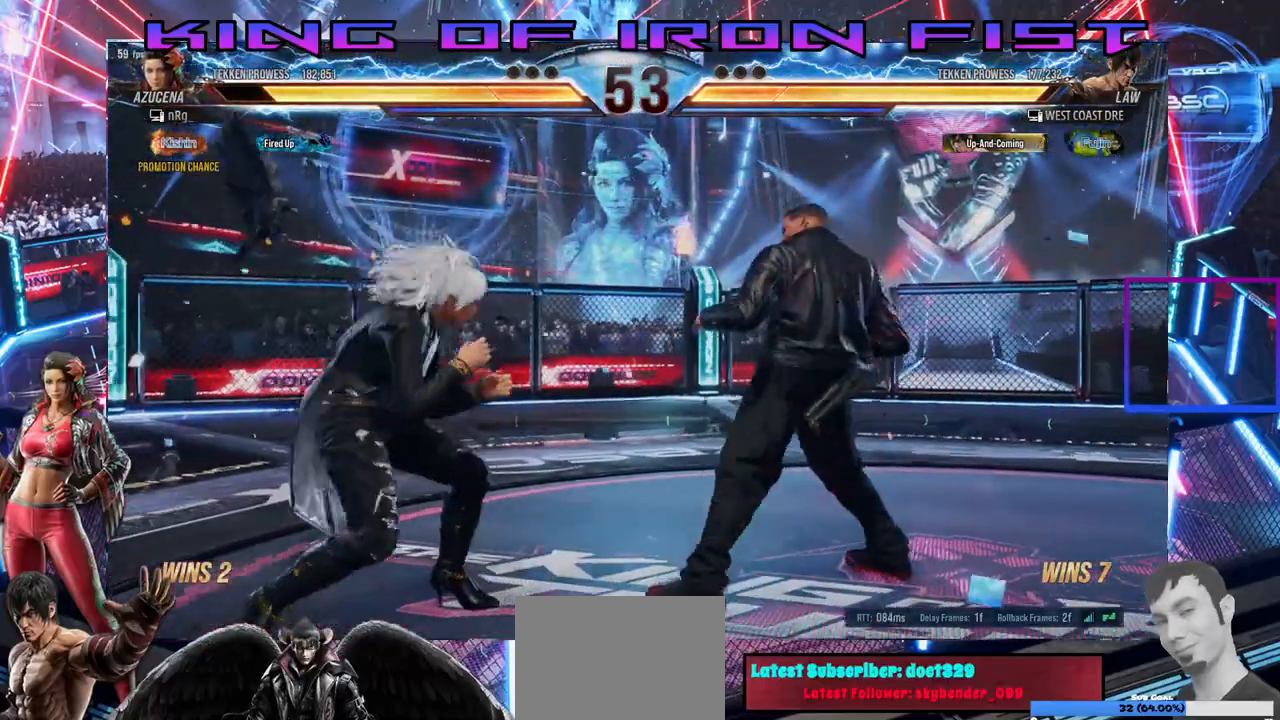
{"dt_ms": 500, "buttons": ["DPAD_RIGHT"], "right_stick": "center", "events": [[17, "DPAD_LEFT", "up"], [83, "DPAD_LEFT", "down"], [150, "DPAD_LEFT", "up"], [200, "DPAD_LEFT", "down"], [283, "DPAD_DOWN", "down"], [283, "DPAD_LEFT", "up"], [367, "DPAD_DOWN", "up"], [467, "DPAD_RIGHT", "down"]]}
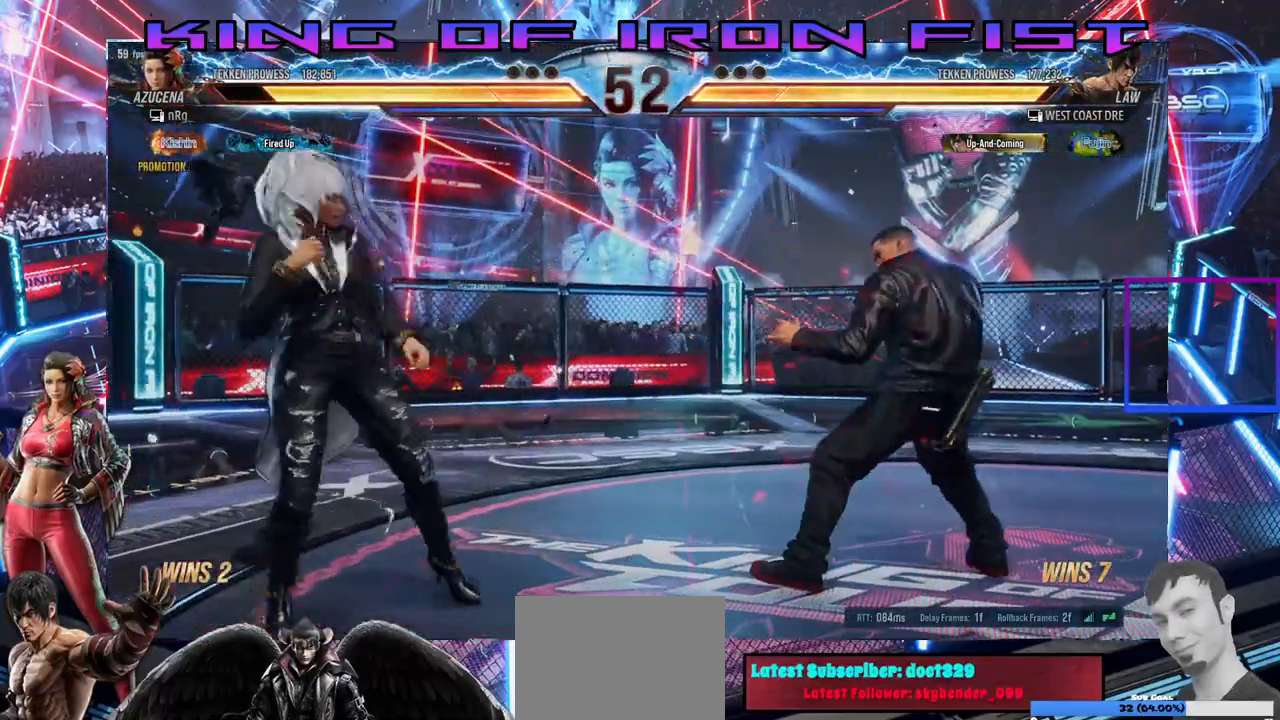
{"dt_ms": 500, "buttons": ["DPAD_DOWN"], "right_stick": "center", "events": [[17, "DPAD_RIGHT", "up"], [100, "DPAD_RIGHT", "down"], [167, "DPAD_RIGHT", "up"], [233, "DPAD_LEFT", "down"], [350, "DPAD_LEFT", "up"], [367, "DPAD_LEFT", "down"], [500, "DPAD_DOWN", "down"], [500, "DPAD_LEFT", "up"]]}
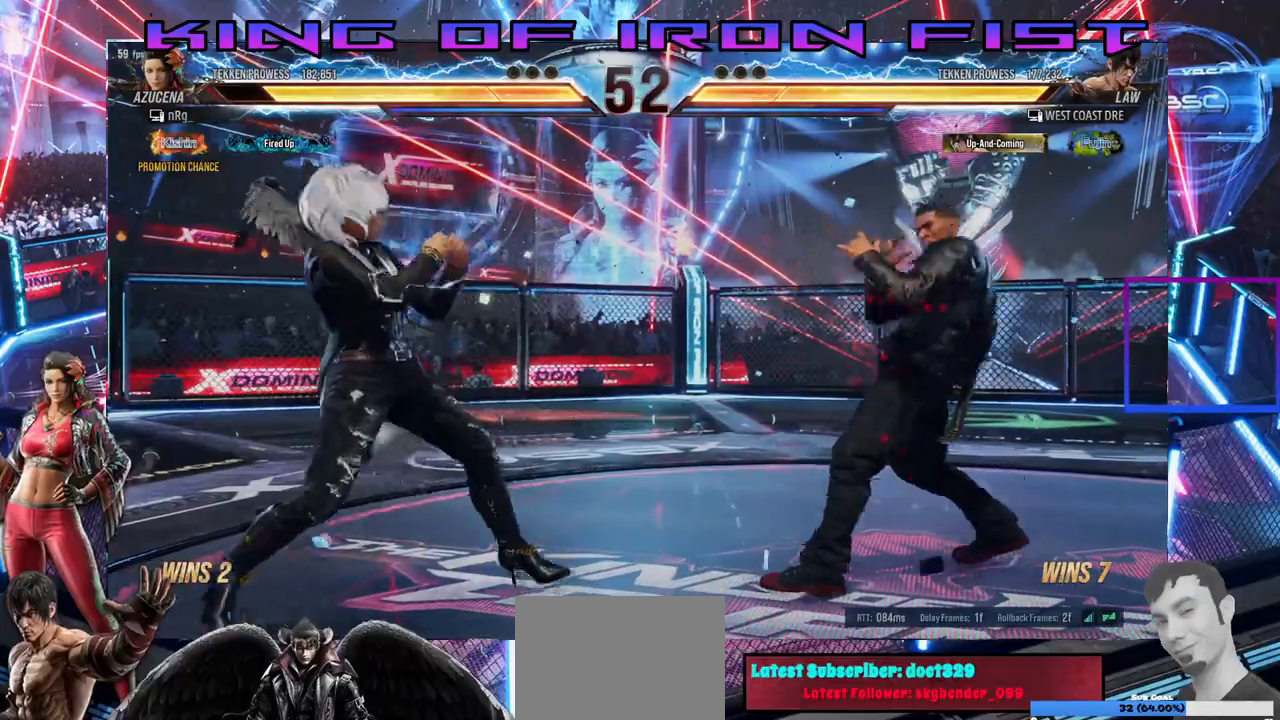
{"dt_ms": 500, "buttons": ["SQUARE"], "right_stick": "center", "events": [[67, "DPAD_DOWN", "up"], [100, "DPAD_LEFT", "down"], [167, "DPAD_LEFT", "up"], [200, "DPAD_LEFT", "down"], [300, "DPAD_LEFT", "up"], [350, "SQUARE", "down"]]}
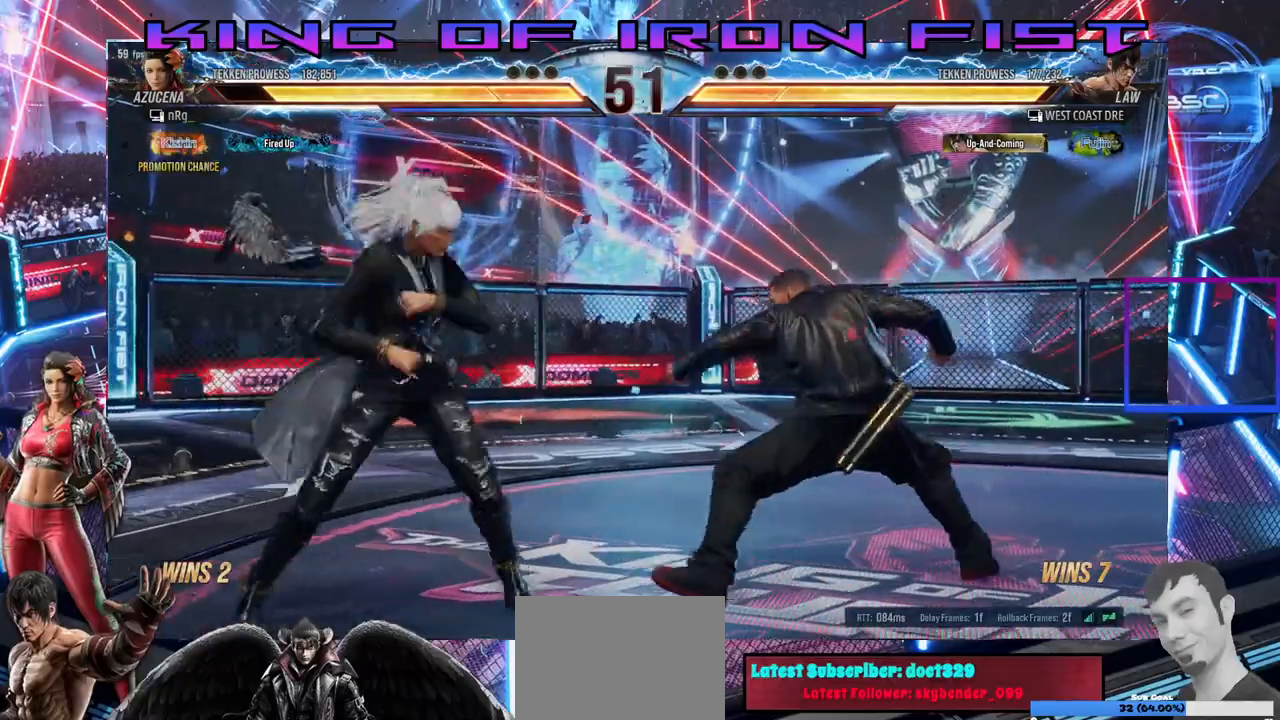
{"dt_ms": 500, "buttons": ["DPAD_LEFT"], "right_stick": "center", "events": [[133, "SQUARE", "up"], [217, "DPAD_LEFT", "down"]]}
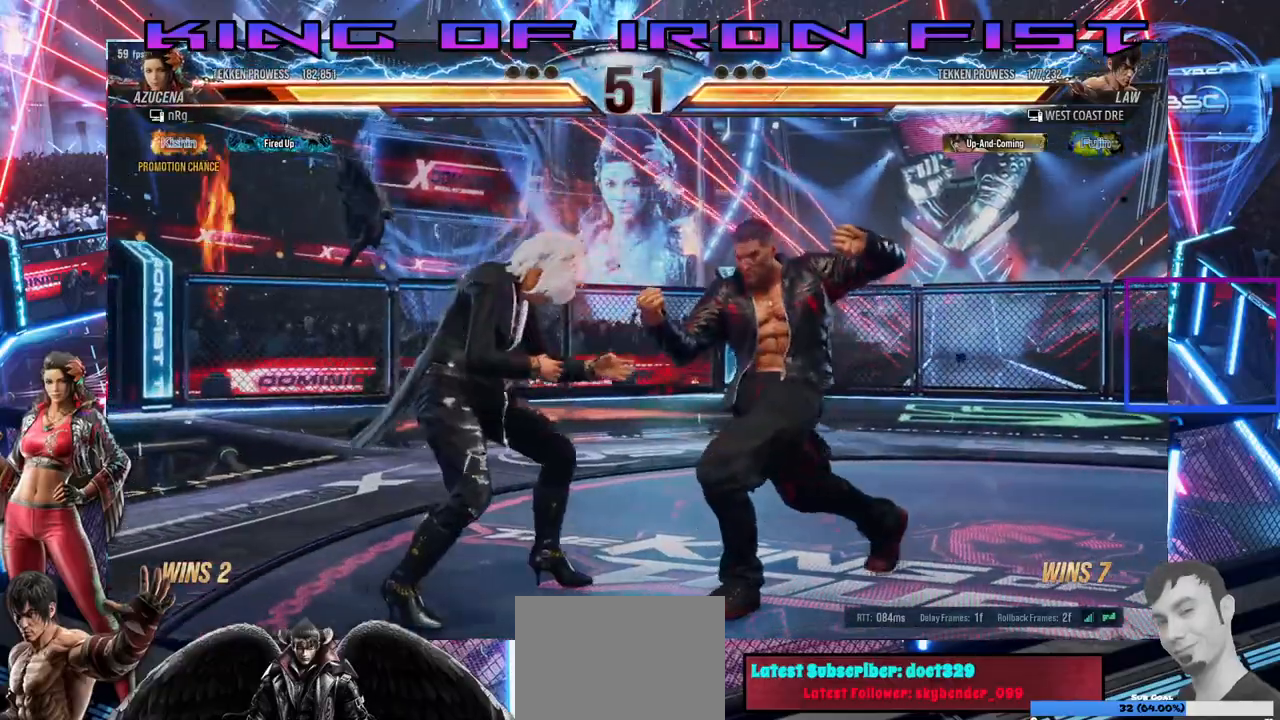
{"dt_ms": 500, "buttons": ["DPAD_DOWN", "DPAD_LEFT"], "right_stick": "center", "events": [[167, "DPAD_DOWN", "down"], [167, "DPAD_LEFT", "up"], [167, "DPAD_RIGHT", "down"], [200, "TRIANGLE", "down"], [317, "DPAD_RIGHT", "up"], [317, "TRIANGLE", "up"], [350, "DPAD_LEFT", "down"]]}
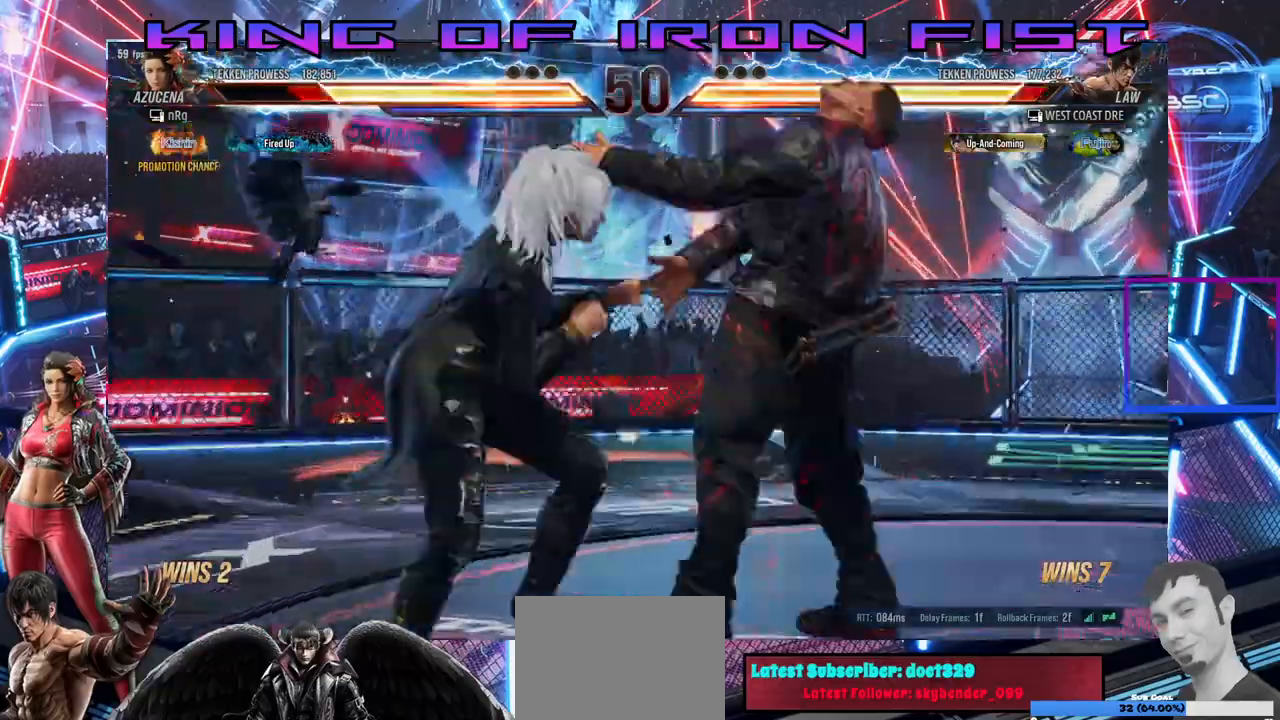
{"dt_ms": 500, "buttons": [], "right_stick": "center"}
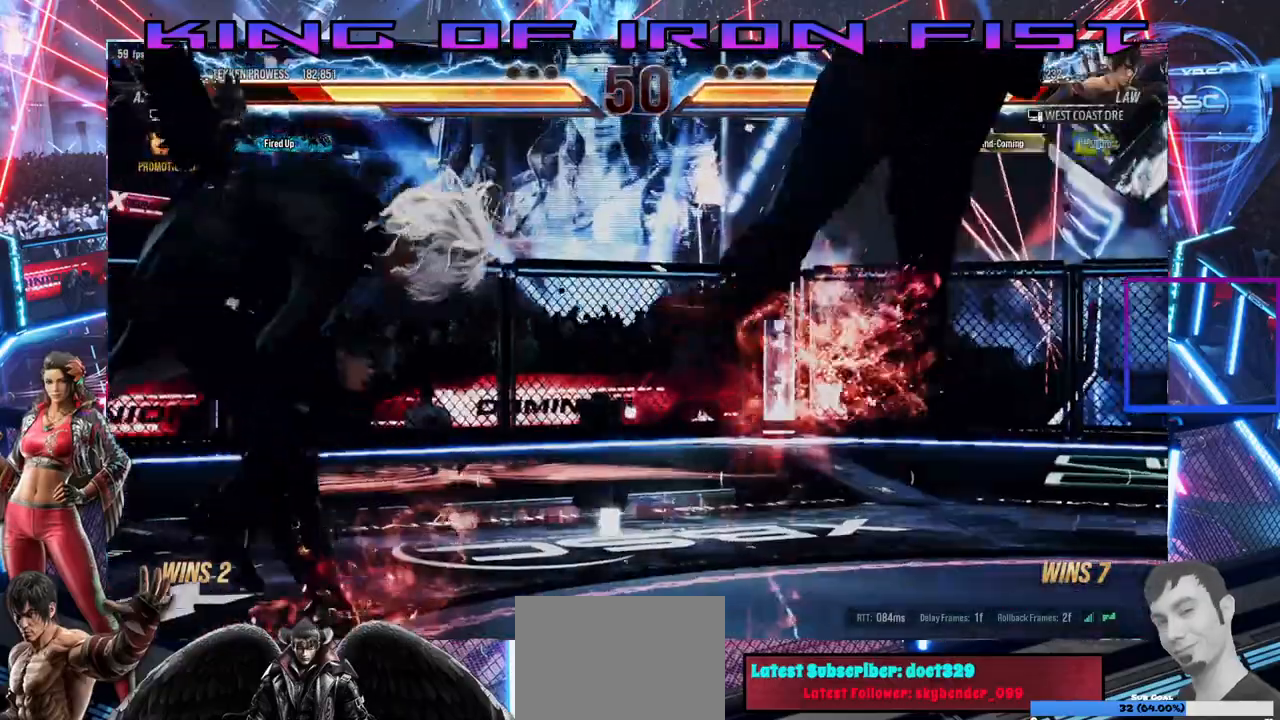
{"dt_ms": 500, "buttons": [], "right_stick": "center", "events": [[433, "DPAD_RIGHT", "down"], [483, "DPAD_RIGHT", "up"]]}
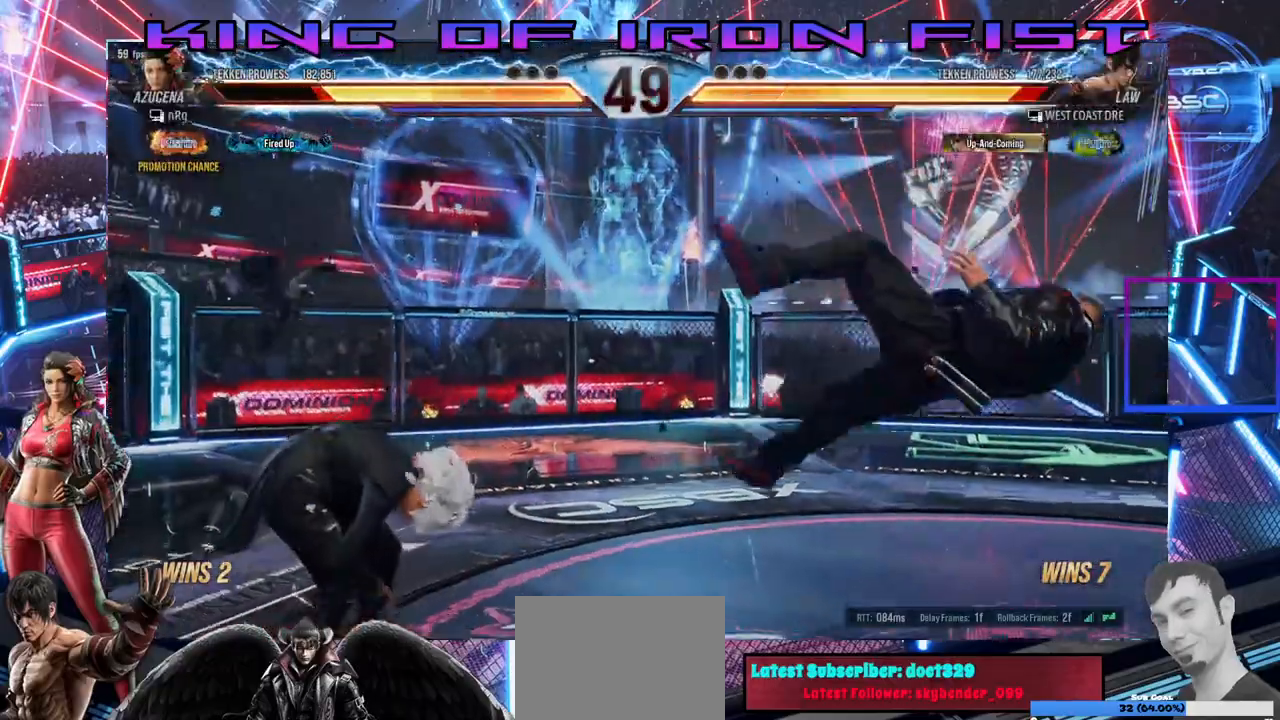
{"dt_ms": 1000, "buttons": ["DPAD_RIGHT"], "right_stick": "center"}
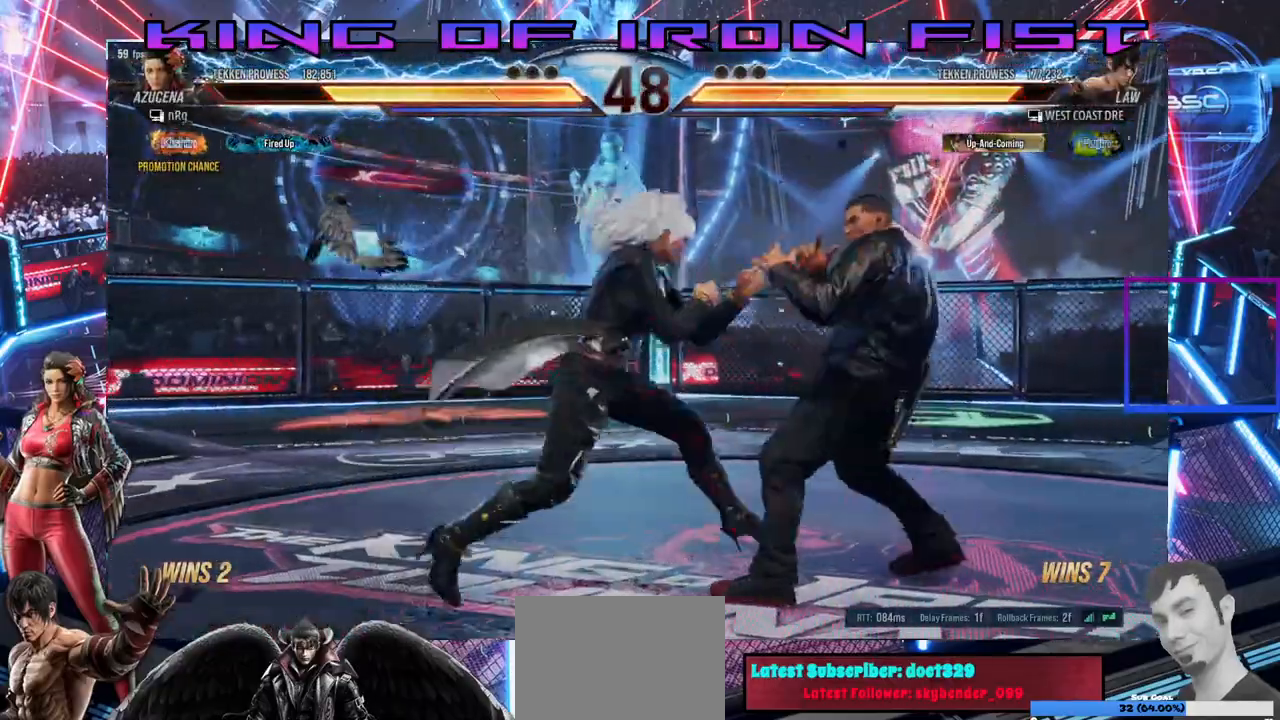
{"dt_ms": 500, "buttons": ["TRIANGLE", "DPAD_RIGHT"], "right_stick": "center", "events": [[117, "CROSS", "down"], [150, "CROSS", "up"], [233, "SQUARE", "down"], [233, "TRIANGLE", "down"], [250, "TRIANGLE", "up"], [283, "SQUARE", "up"], [317, "TRIANGLE", "down"], [350, "SQUARE", "down"], [367, "SQUARE", "up"], [417, "SQUARE", "down"], [433, "TRIANGLE", "up"], [483, "SQUARE", "up"], [500, "TRIANGLE", "down"]]}
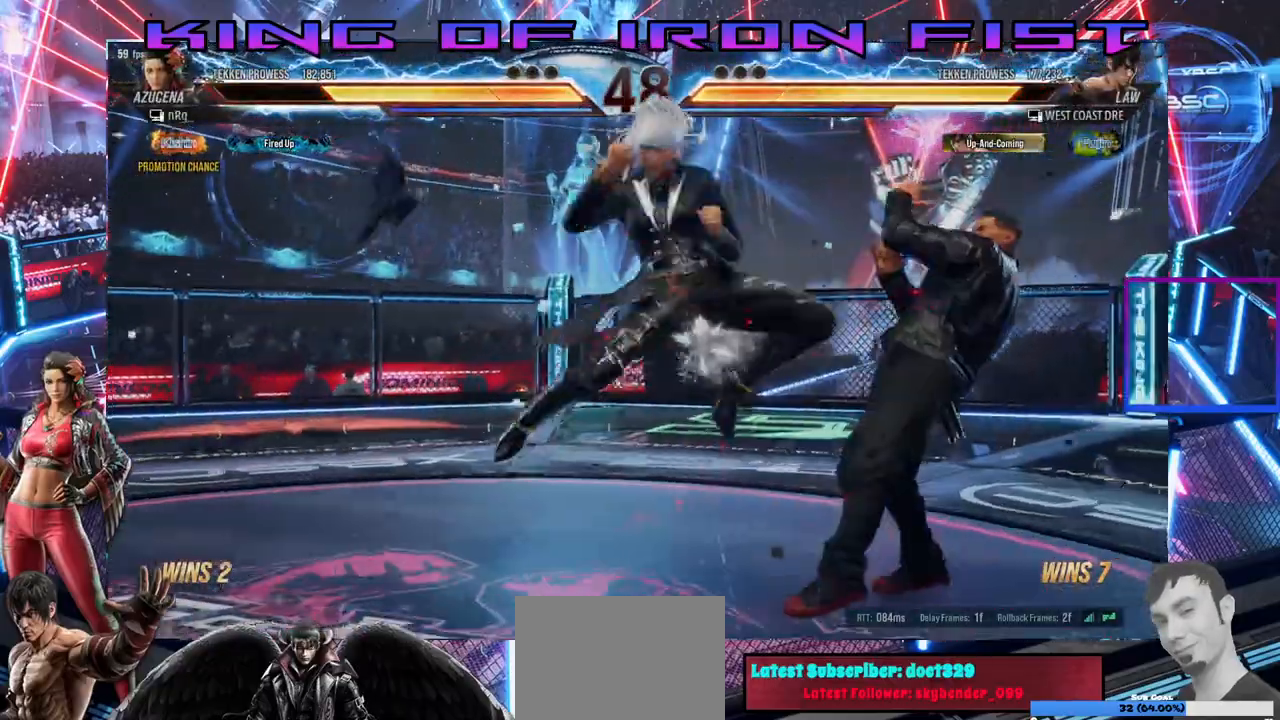
{"dt_ms": 1000, "buttons": [], "right_stick": "center"}
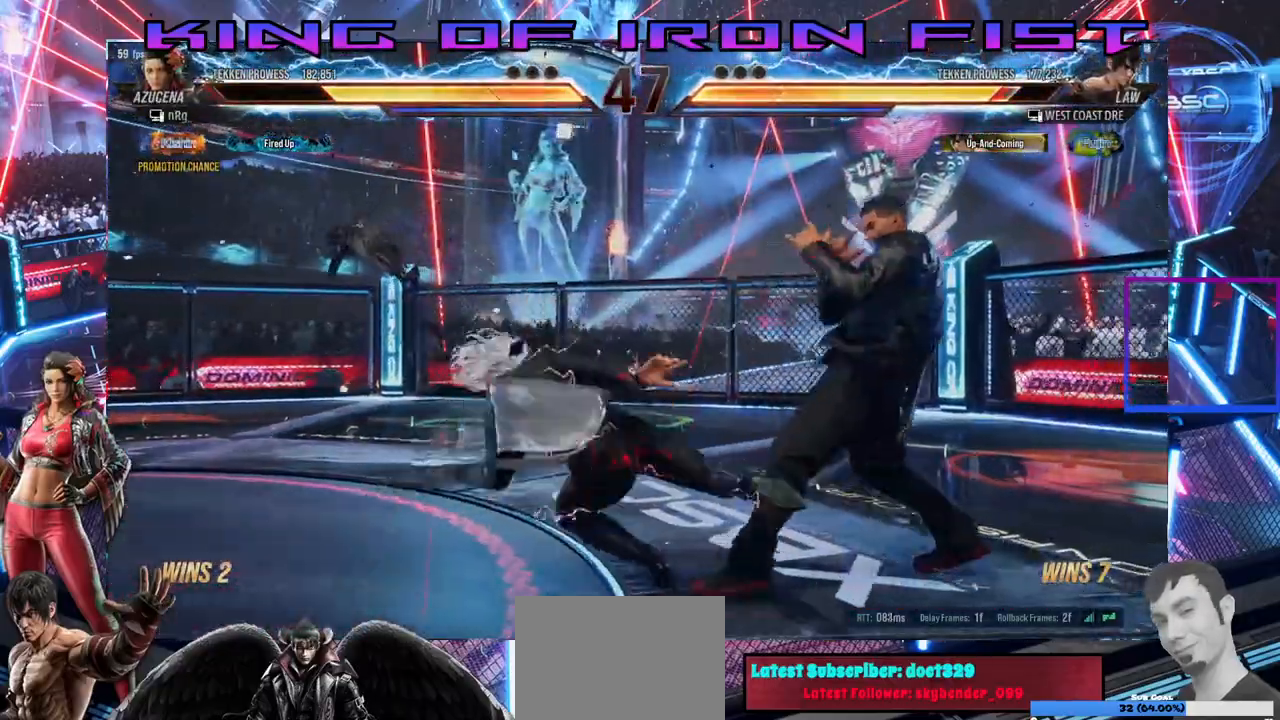
{"dt_ms": 500, "buttons": ["DPAD_DOWN"], "right_stick": "center", "events": [[417, "DPAD_DOWN", "down"]]}
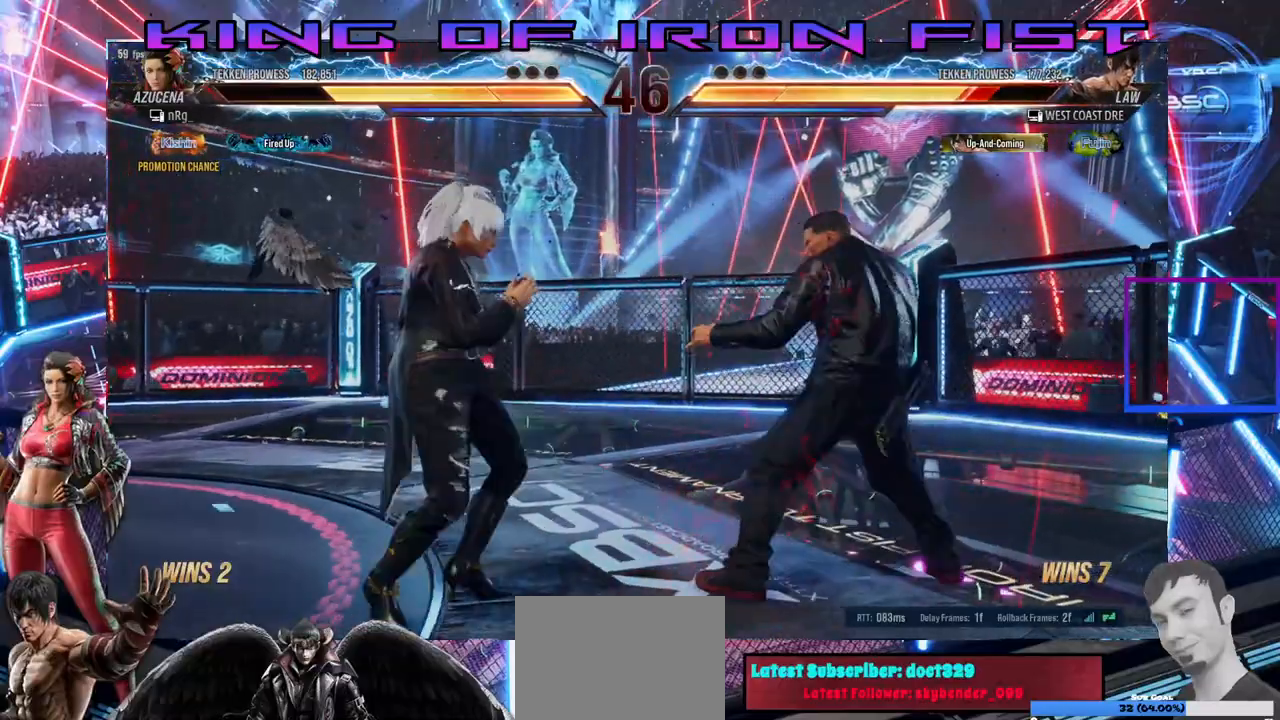
{"dt_ms": 500, "buttons": [], "right_stick": "center", "events": [[17, "DPAD_DOWN", "up"], [100, "DPAD_DOWN", "down"], [200, "DPAD_DOWN", "up"], [283, "CROSS", "down"], [433, "CROSS", "up"]]}
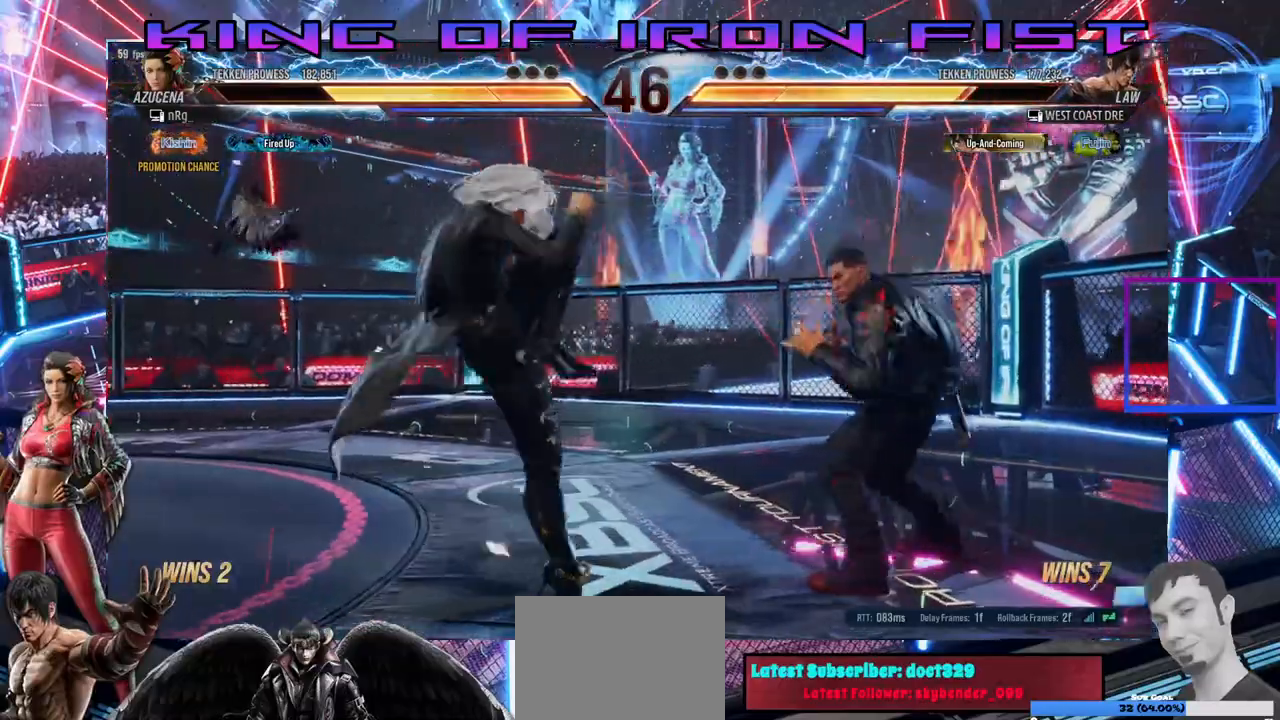
{"dt_ms": 500, "buttons": [], "right_stick": "center", "events": [[283, "DPAD_LEFT", "down"], [367, "DPAD_LEFT", "up"], [417, "DPAD_LEFT", "down"], [500, "DPAD_LEFT", "up"]]}